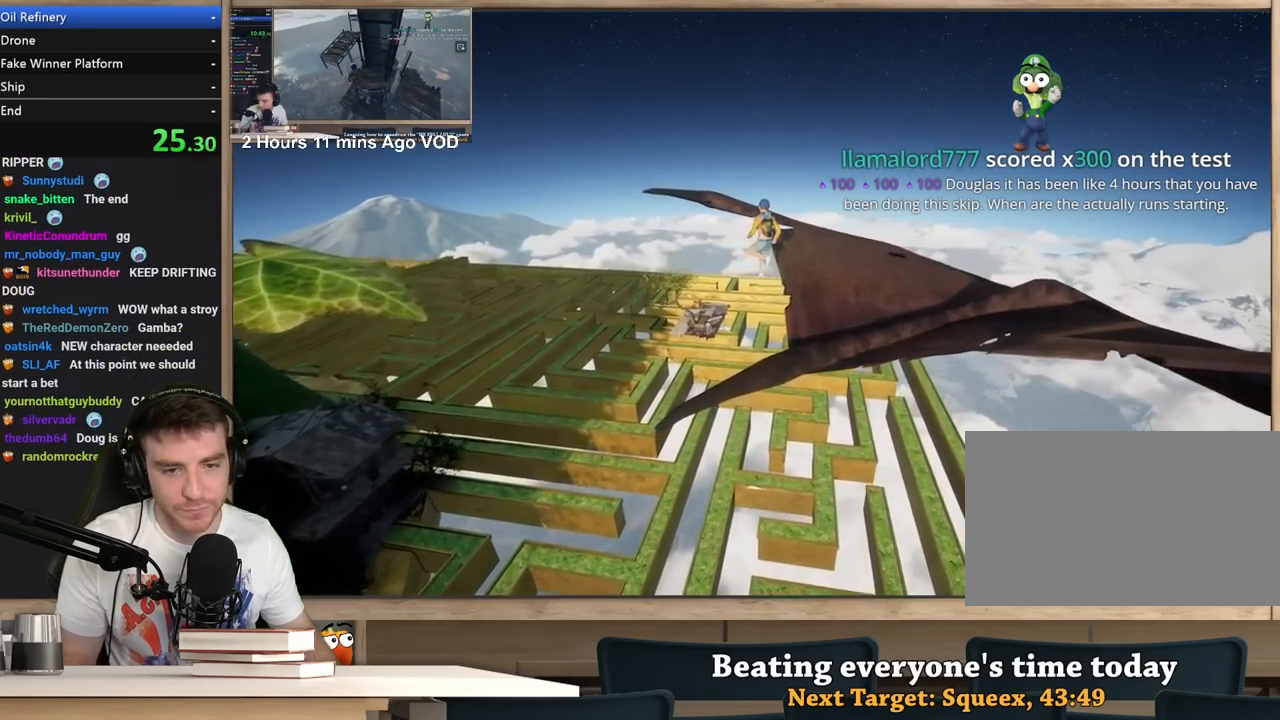
Gameplay with keyboard and mouse; each line is a JSON object with the keys and mouse buttons held at the frame after it. "events" lists presses ("down") and releases ("up") of "1", "2", "3", "4", "5", "a", "alt", "c", "ctrl", "d", "e", "f", "q", "r", "s", "shift", "space", "tab", "v", "w", "x", "z", "mouse_left", "mouse_middle", "mouse_right", "mouse_wheel_up" and "mouse_wheel_down" between this image and that frame as [ms after this image, input, new state], when the widget could be followed in between. "mouse_left", "mouse_middle", "mouse_right", "mouse_wheel_up", "mouse_wheel_down" = the "left", "middle", "right", "wheel_up", "wheel_down" buttons of the "mouse" list. No other keys are recorded. Not read: mouse_move.
{"keys": [], "mouse": ["right"], "events": []}
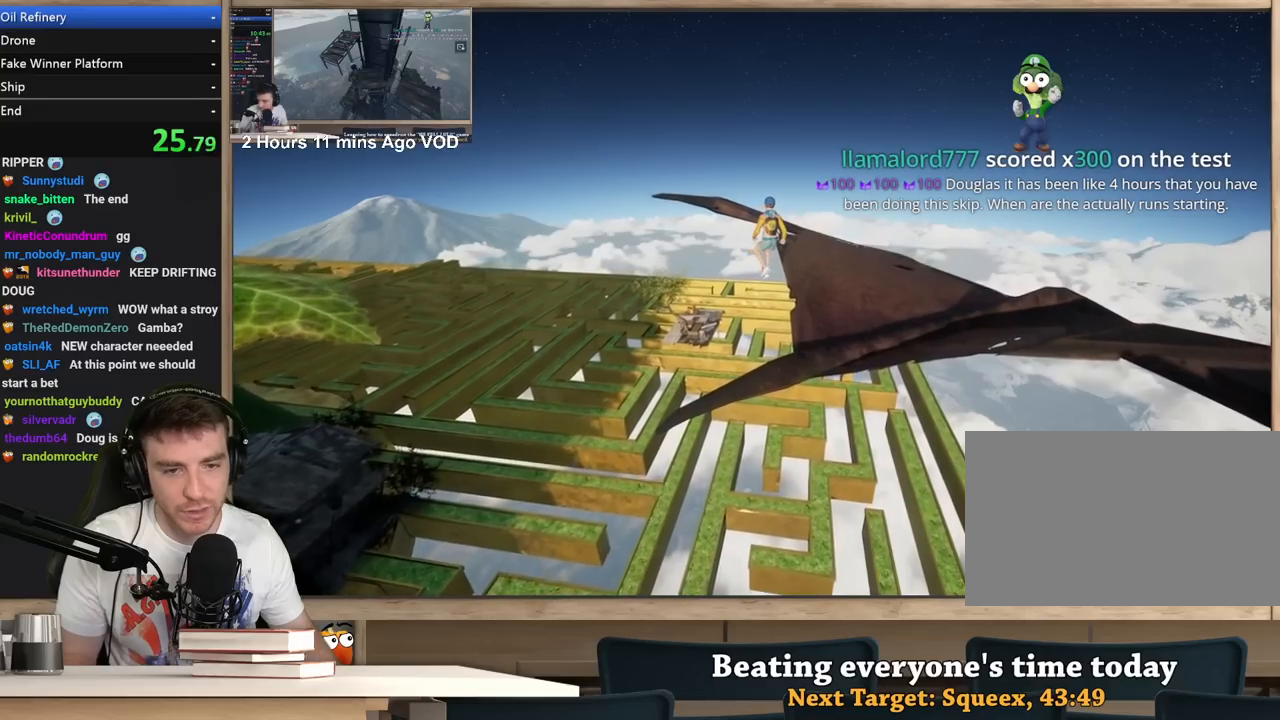
{"keys": [], "mouse": ["right"], "events": []}
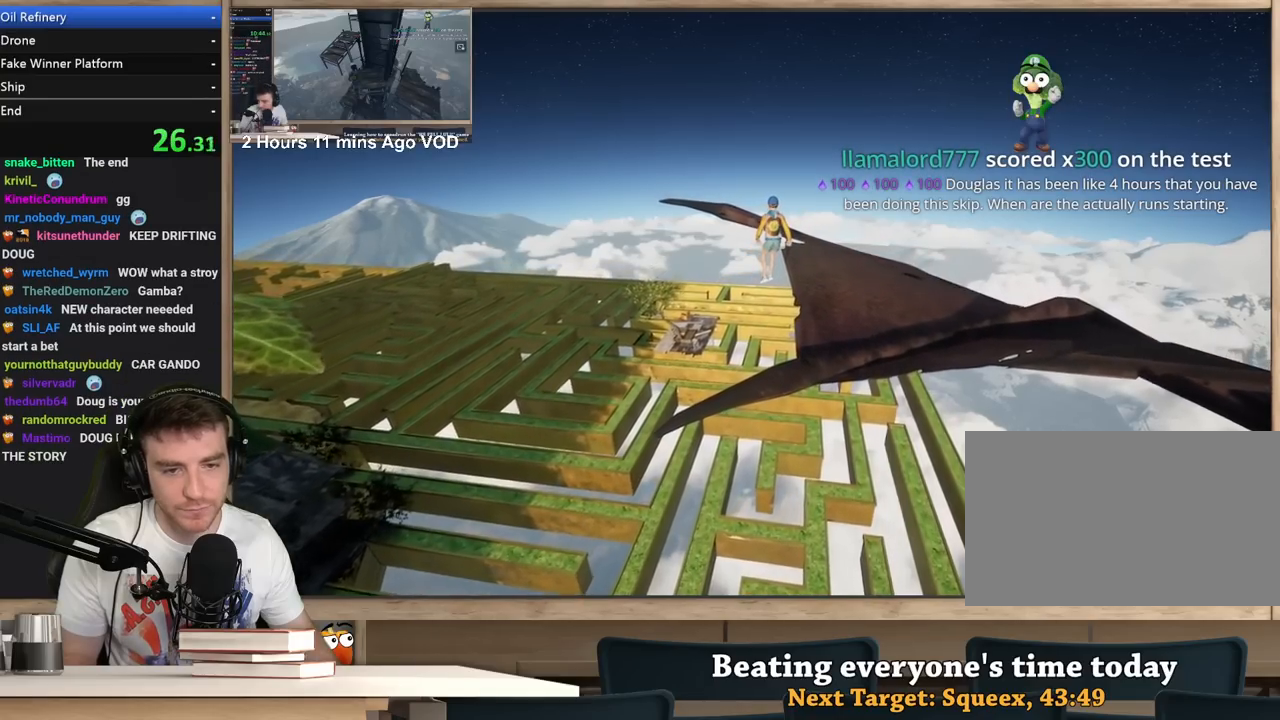
{"keys": [], "mouse": [], "events": [[300, "mouse_right", "up"], [300, "space", "down"], [350, "space", "up"]]}
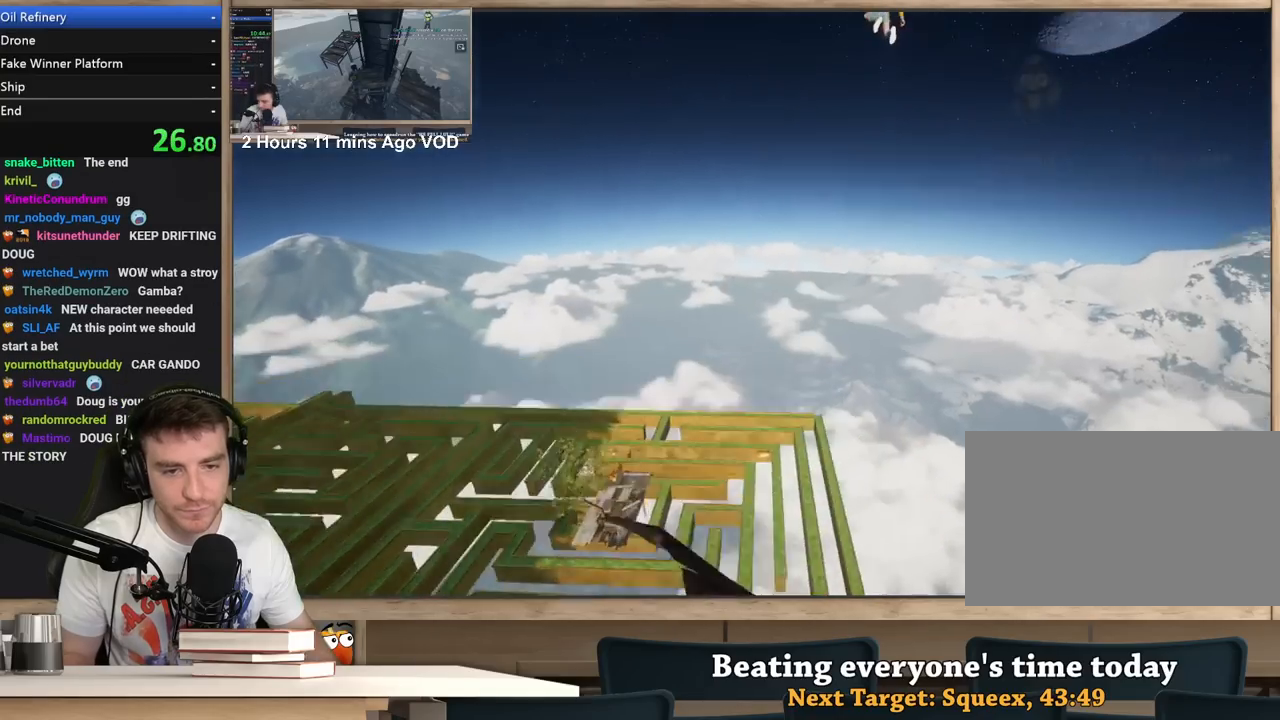
{"keys": [], "mouse": [], "events": []}
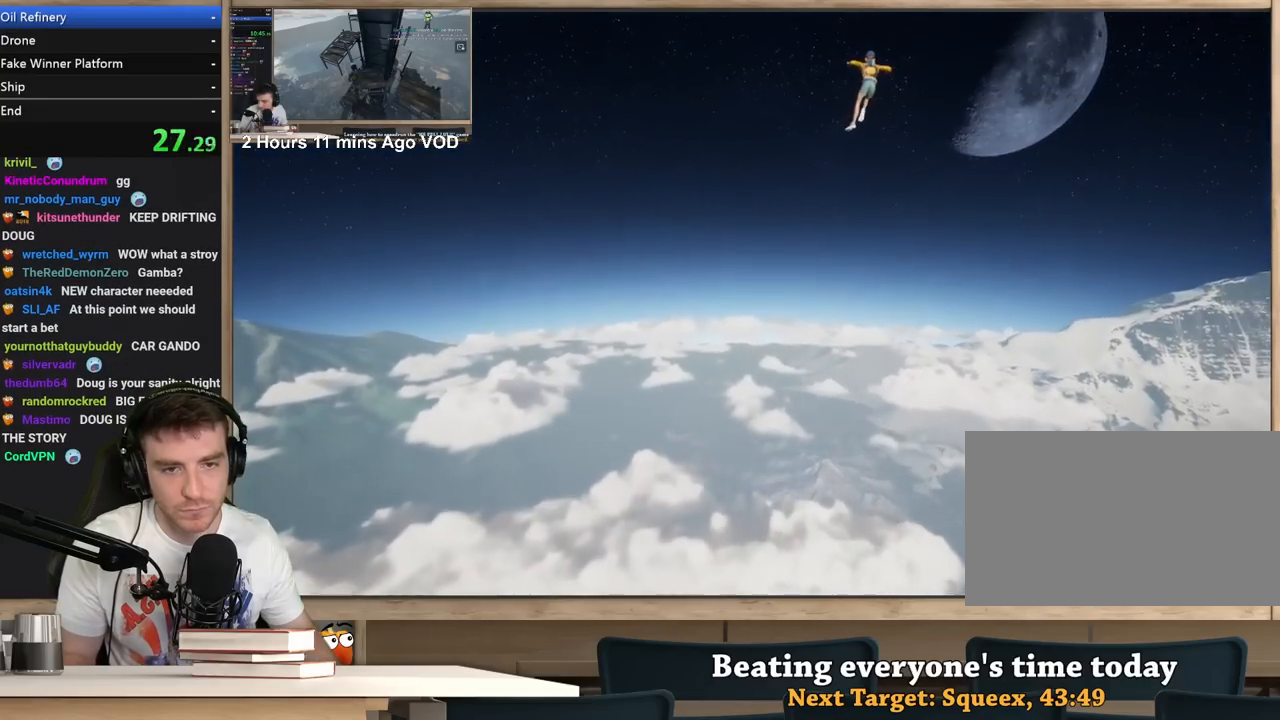
{"keys": [], "mouse": [], "events": []}
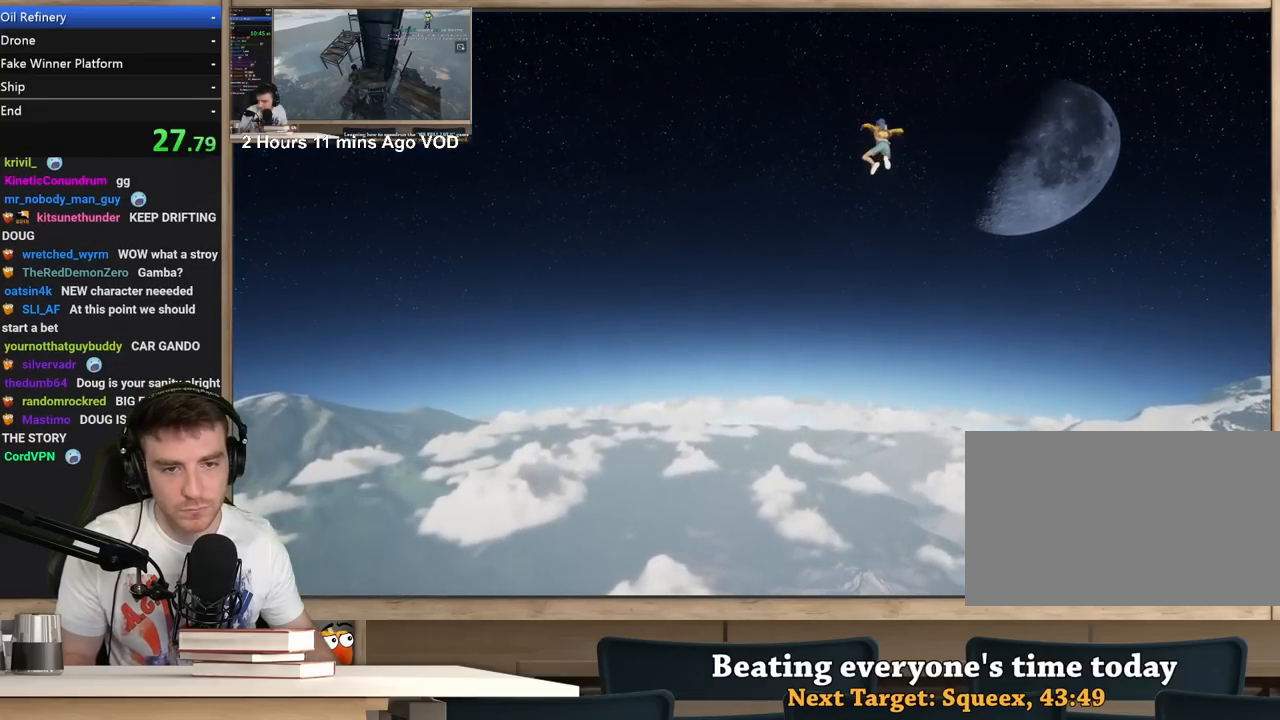
{"keys": ["ctrl"], "mouse": [], "events": [[300, "ctrl", "down"], [350, "ctrl", "up"], [483, "ctrl", "down"]]}
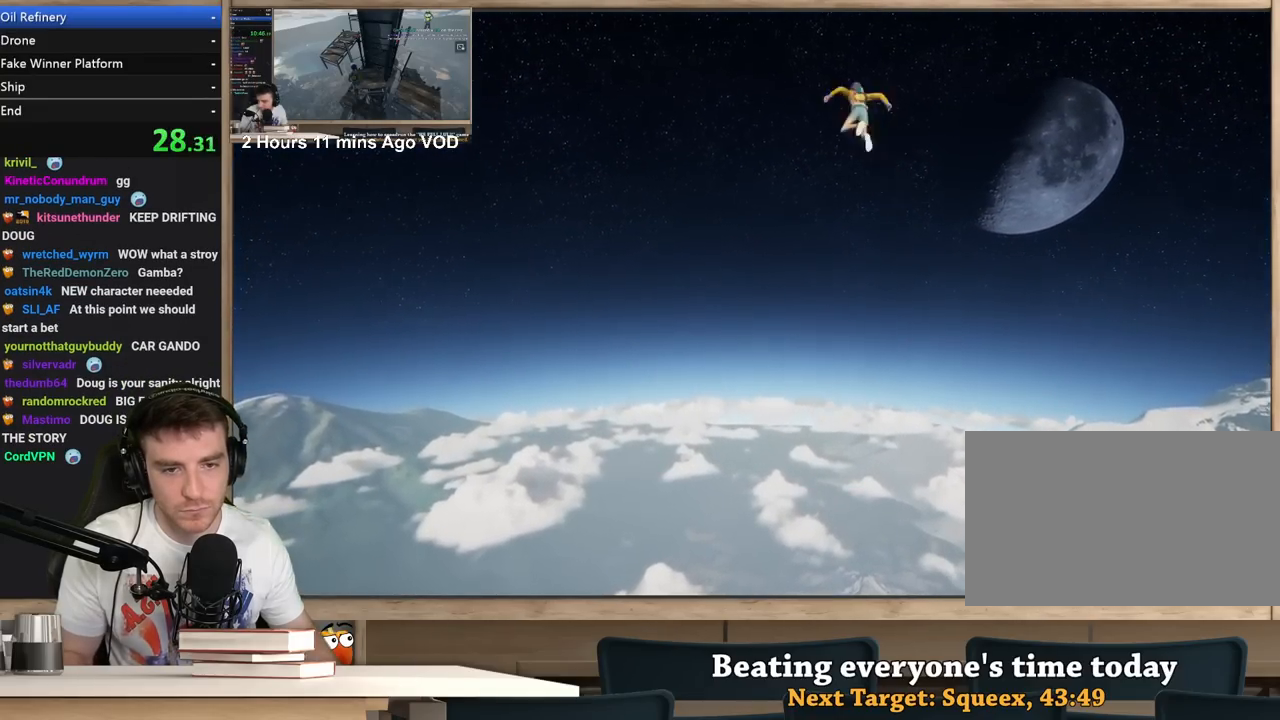
{"keys": ["d"], "mouse": [], "events": [[83, "ctrl", "up"], [133, "ctrl", "down"], [267, "ctrl", "up"], [317, "d", "down"]]}
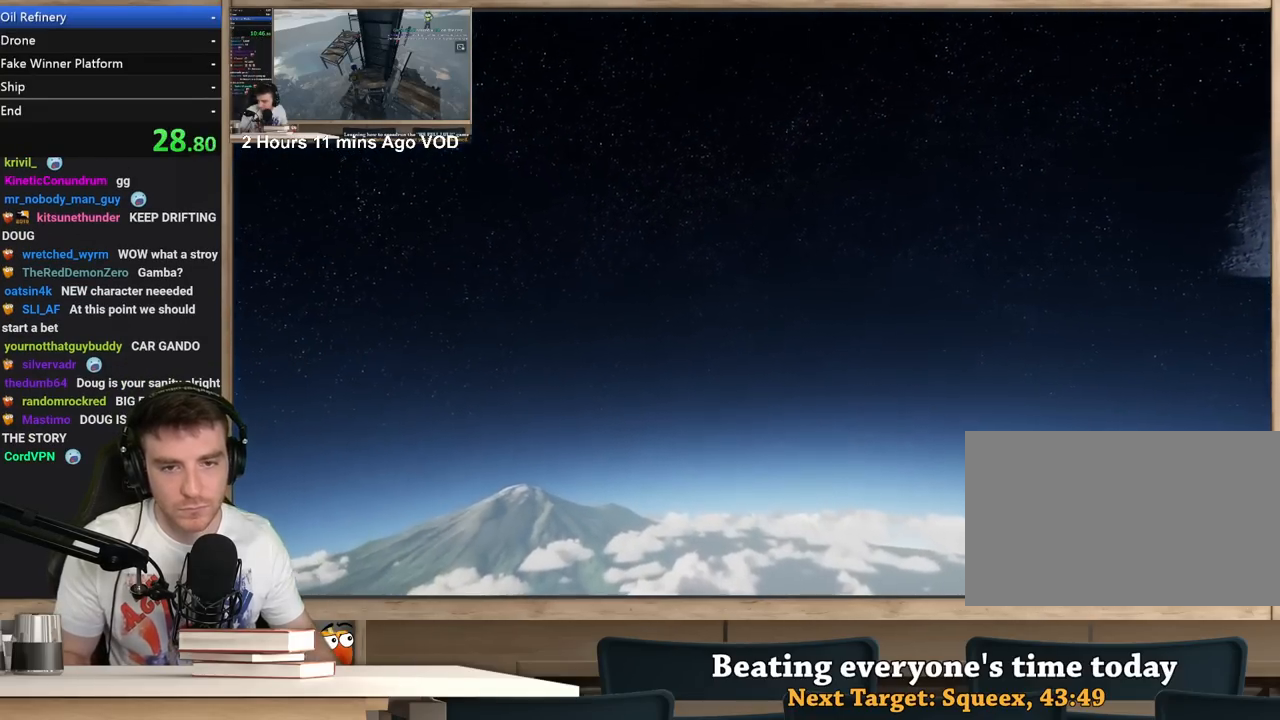
{"keys": ["d"], "mouse": [], "events": []}
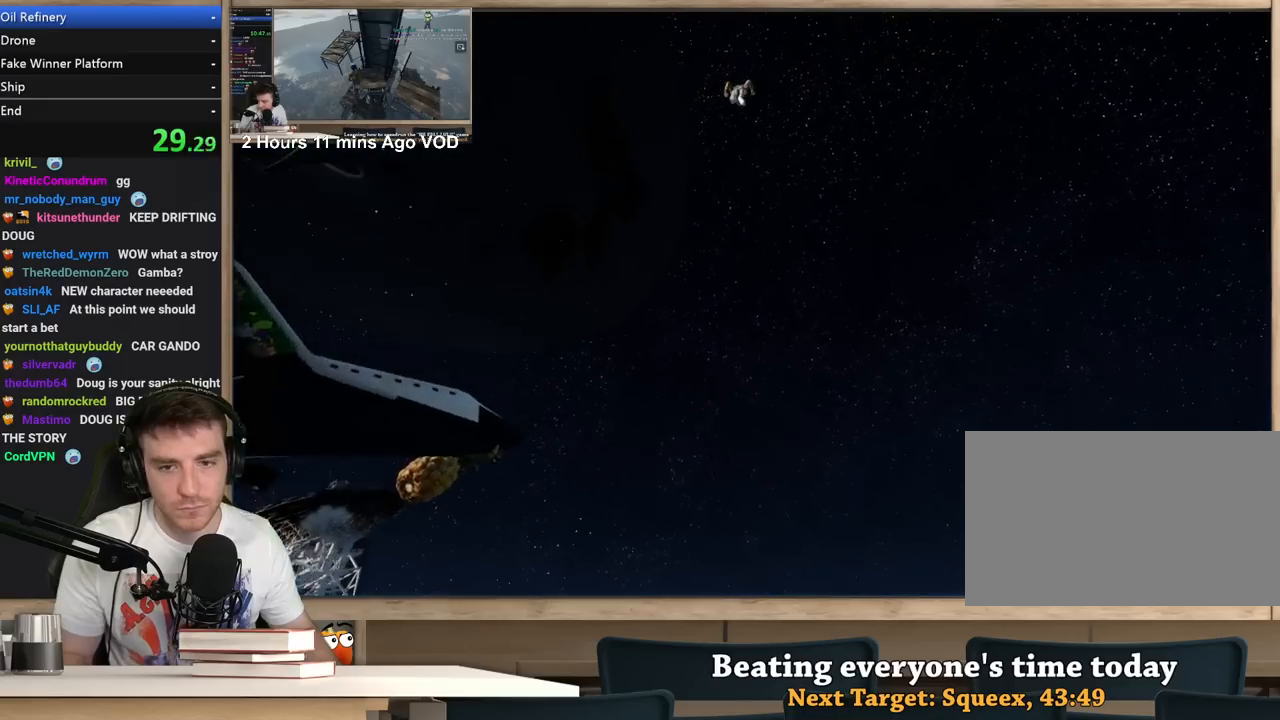
{"keys": ["d"], "mouse": [], "events": [[67, "d", "up"], [217, "d", "down"]]}
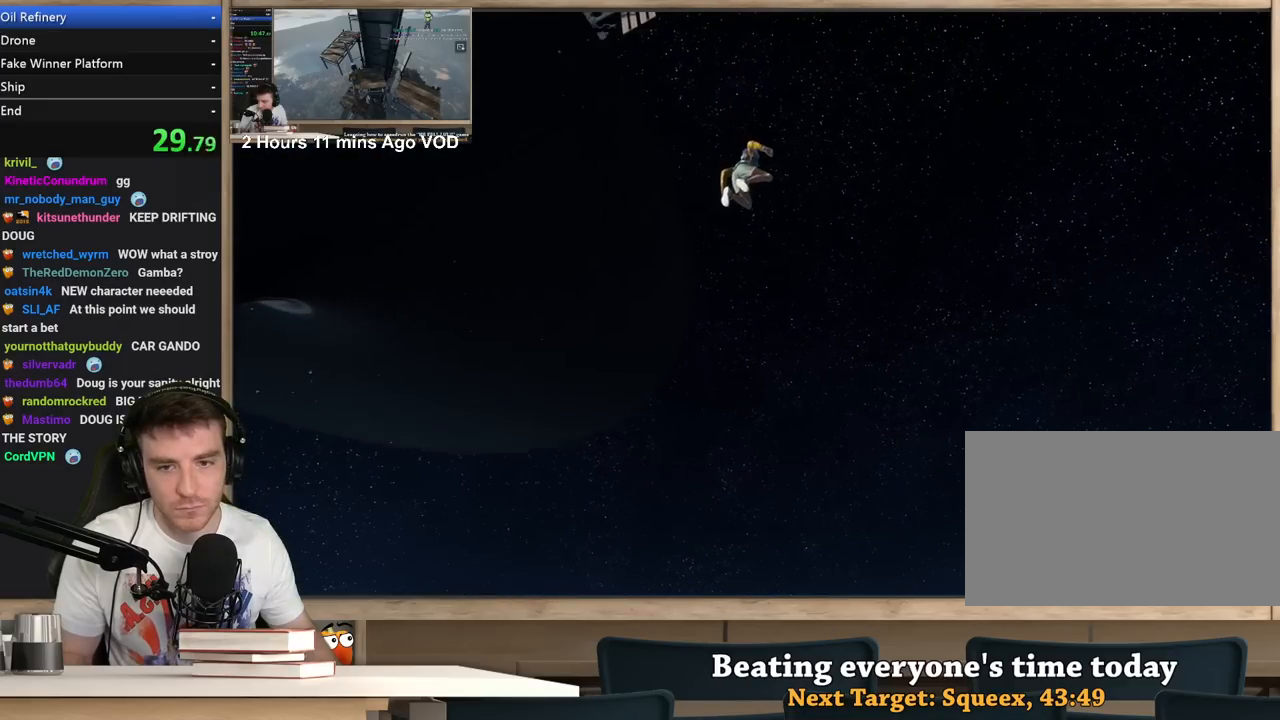
{"keys": ["d"], "mouse": [], "events": [[267, "d", "up"], [367, "d", "down"]]}
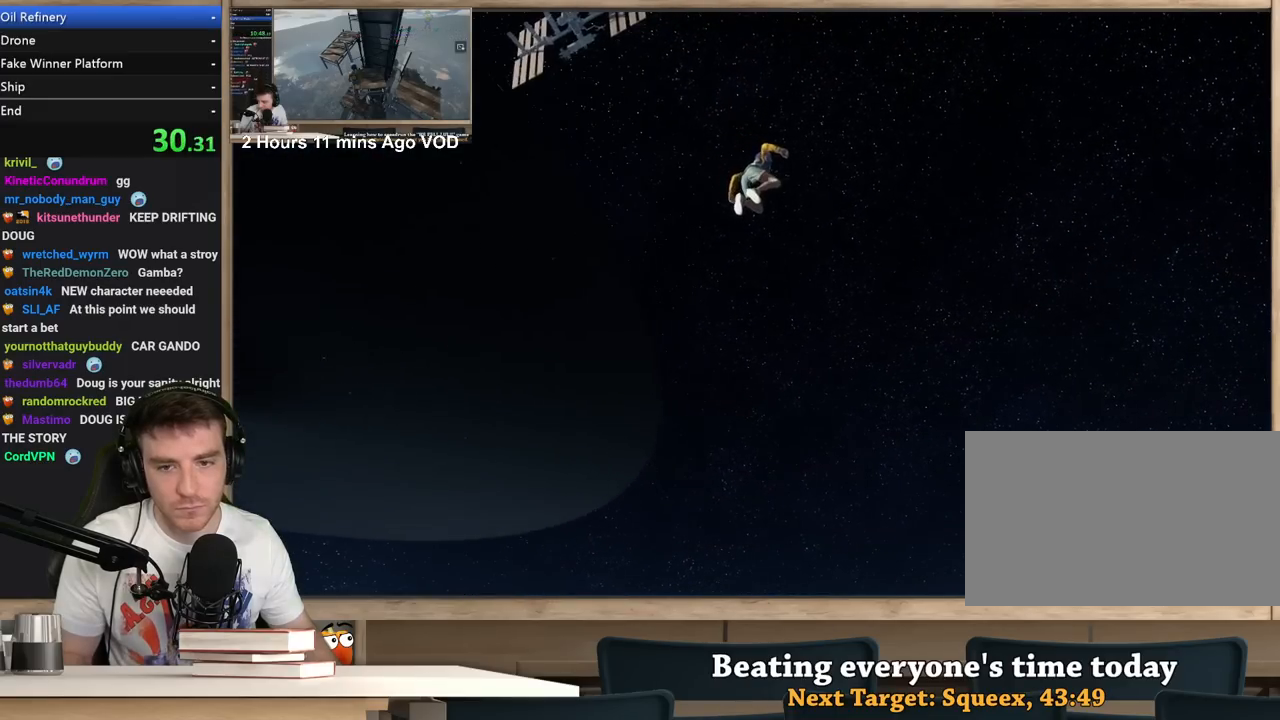
{"keys": ["d"], "mouse": [], "events": []}
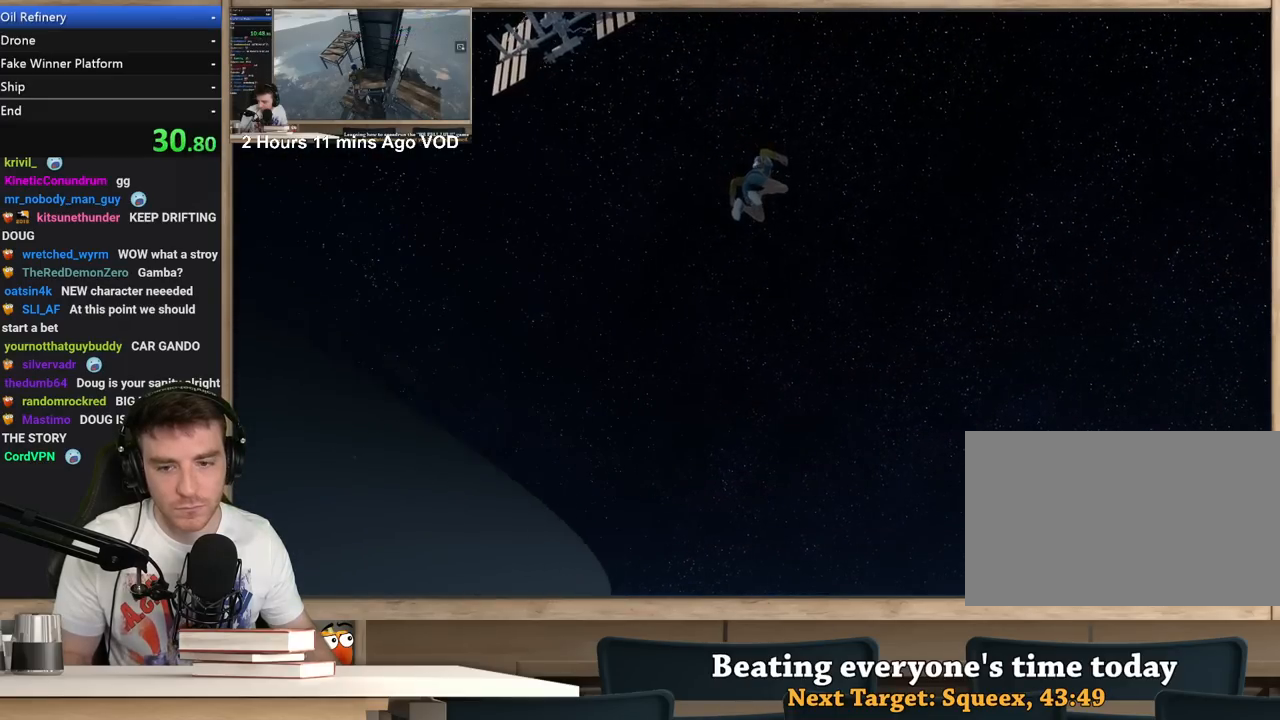
{"keys": ["a"], "mouse": [], "events": [[217, "a", "down"], [217, "d", "up"]]}
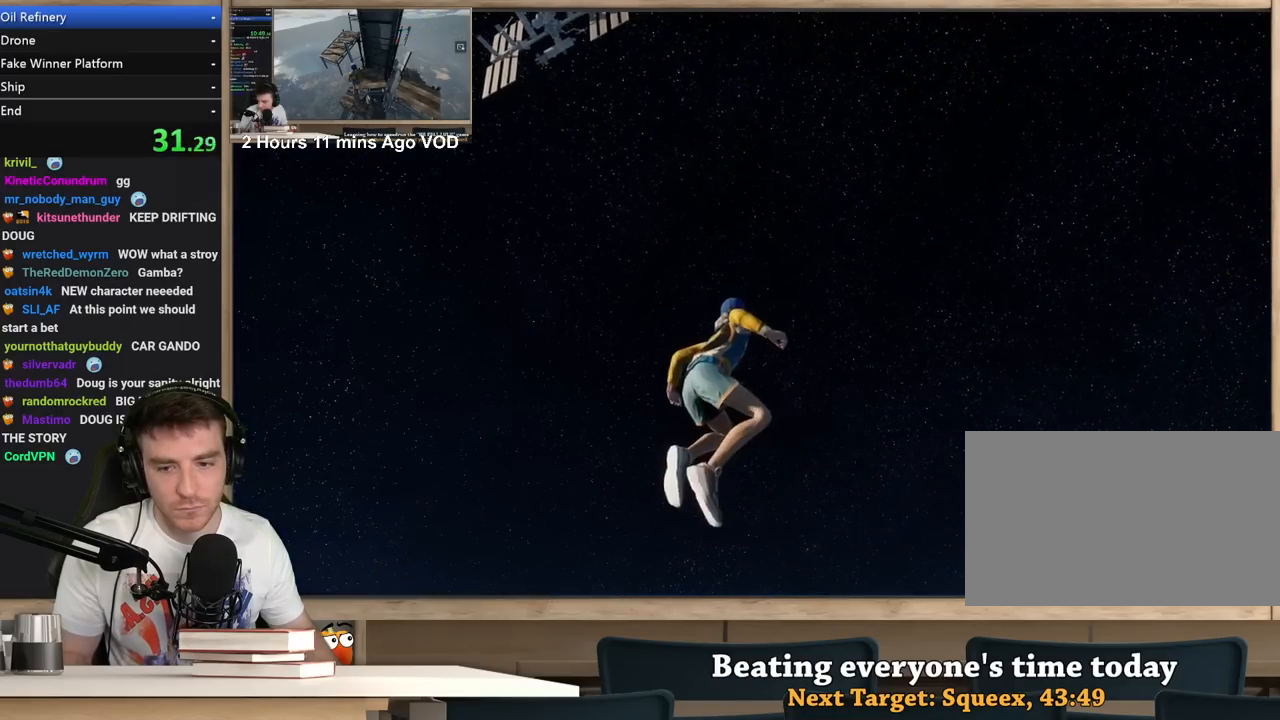
{"keys": ["a", "w"], "mouse": [], "events": [[233, "w", "down"]]}
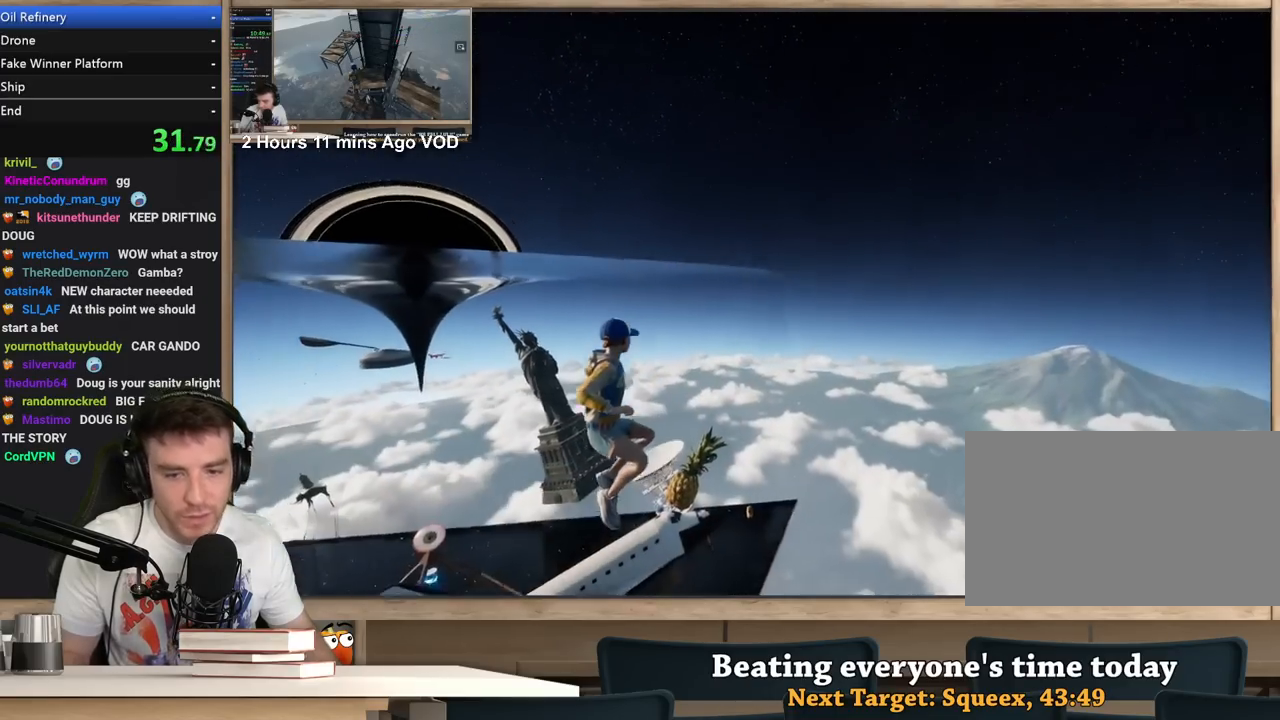
{"keys": [], "mouse": [], "events": [[100, "a", "up"], [200, "w", "up"]]}
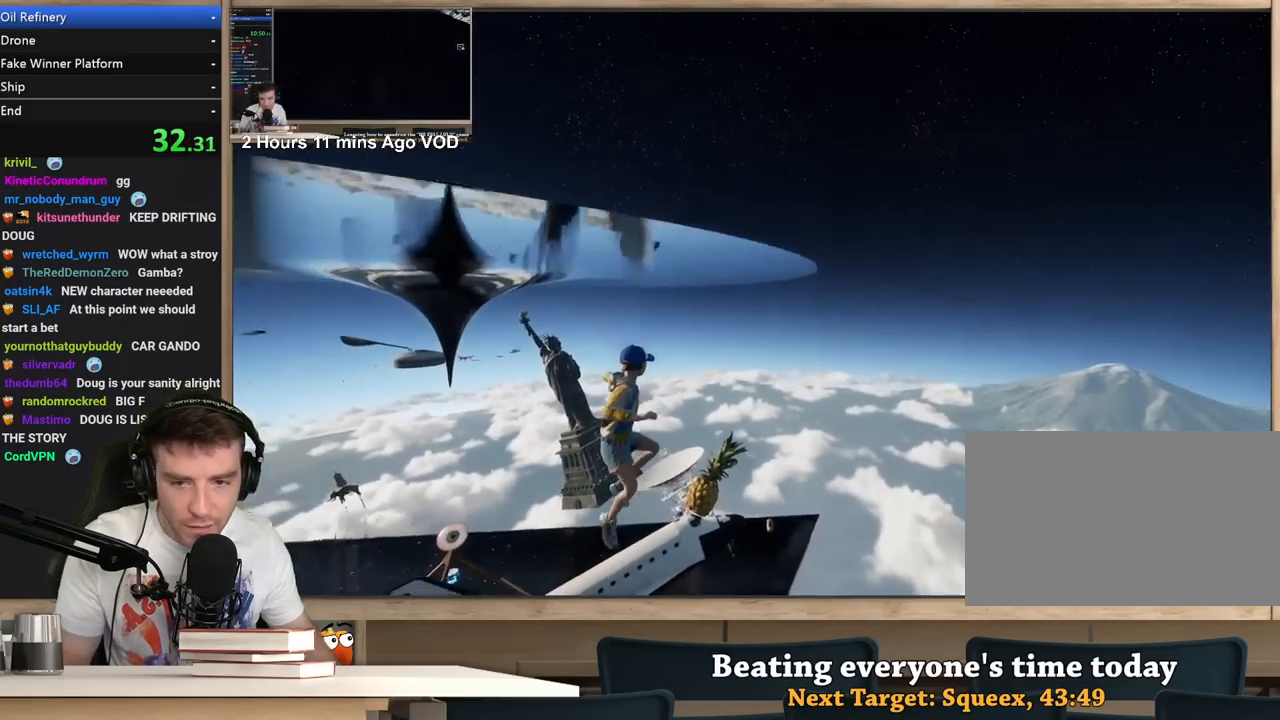
{"keys": [], "mouse": [], "events": []}
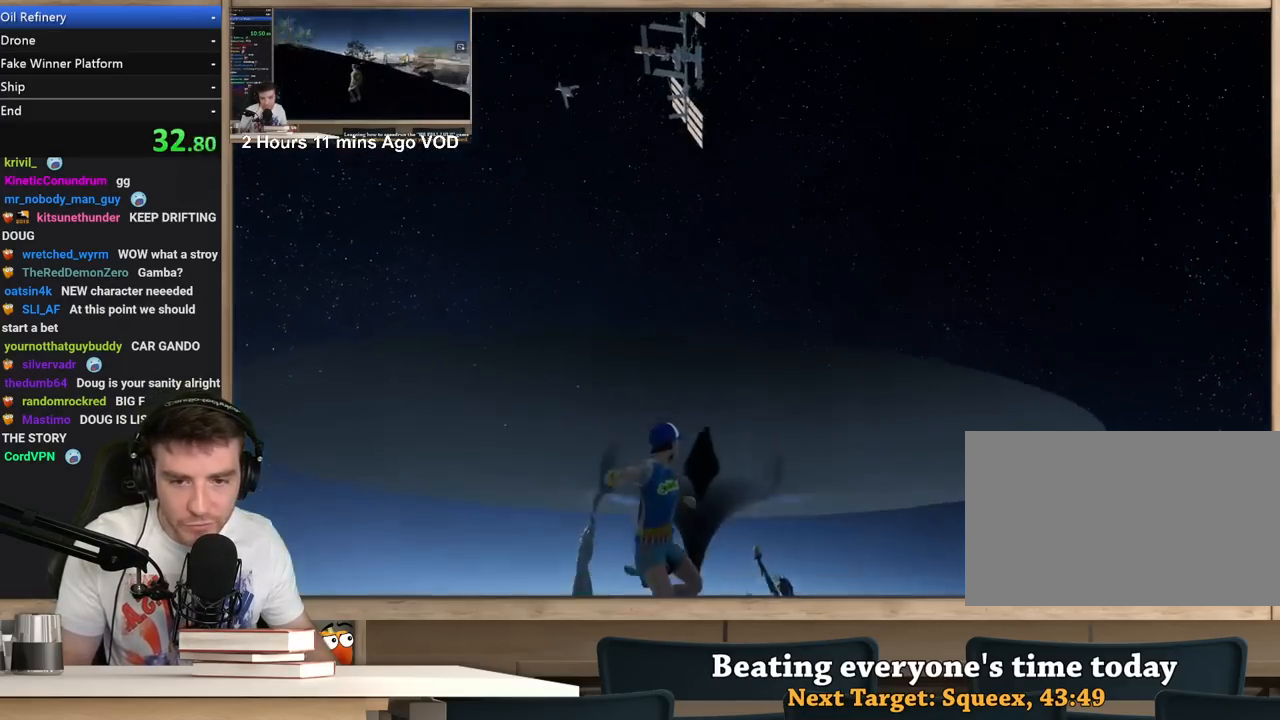
{"keys": [], "mouse": [], "events": []}
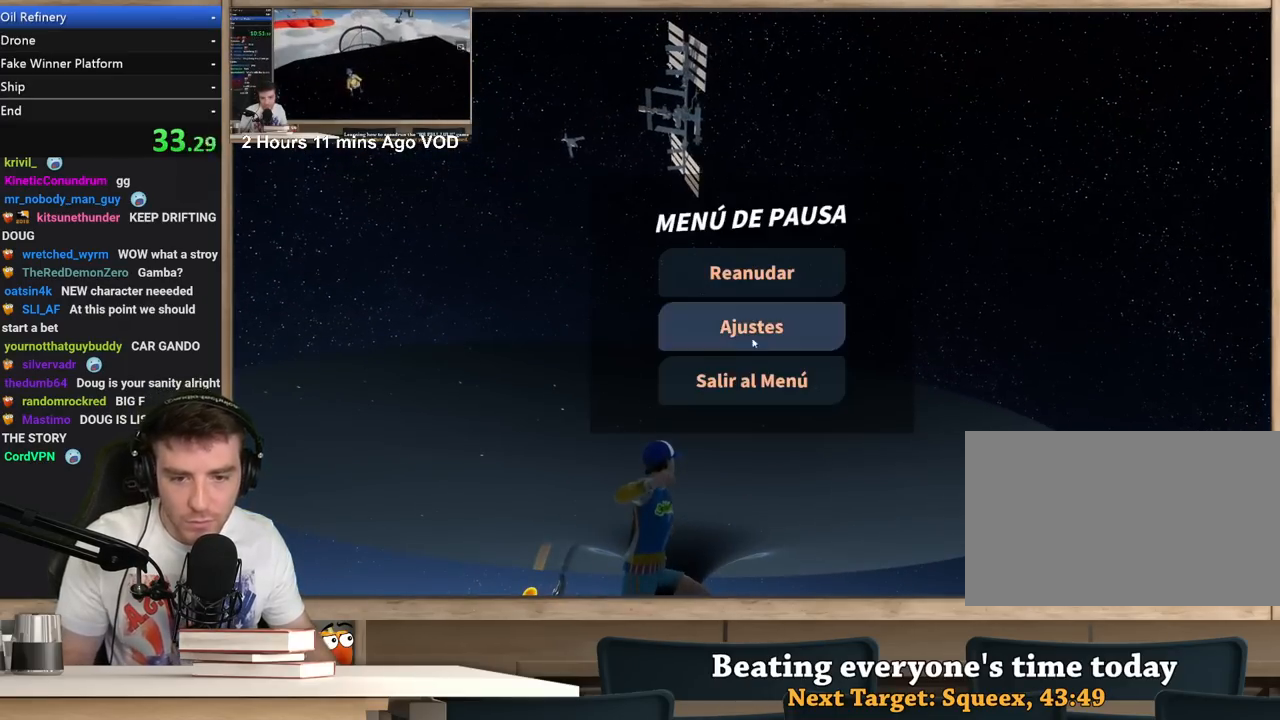
{"keys": [], "mouse": [], "events": [[250, "mouse_left", "down"], [333, "mouse_left", "up"]]}
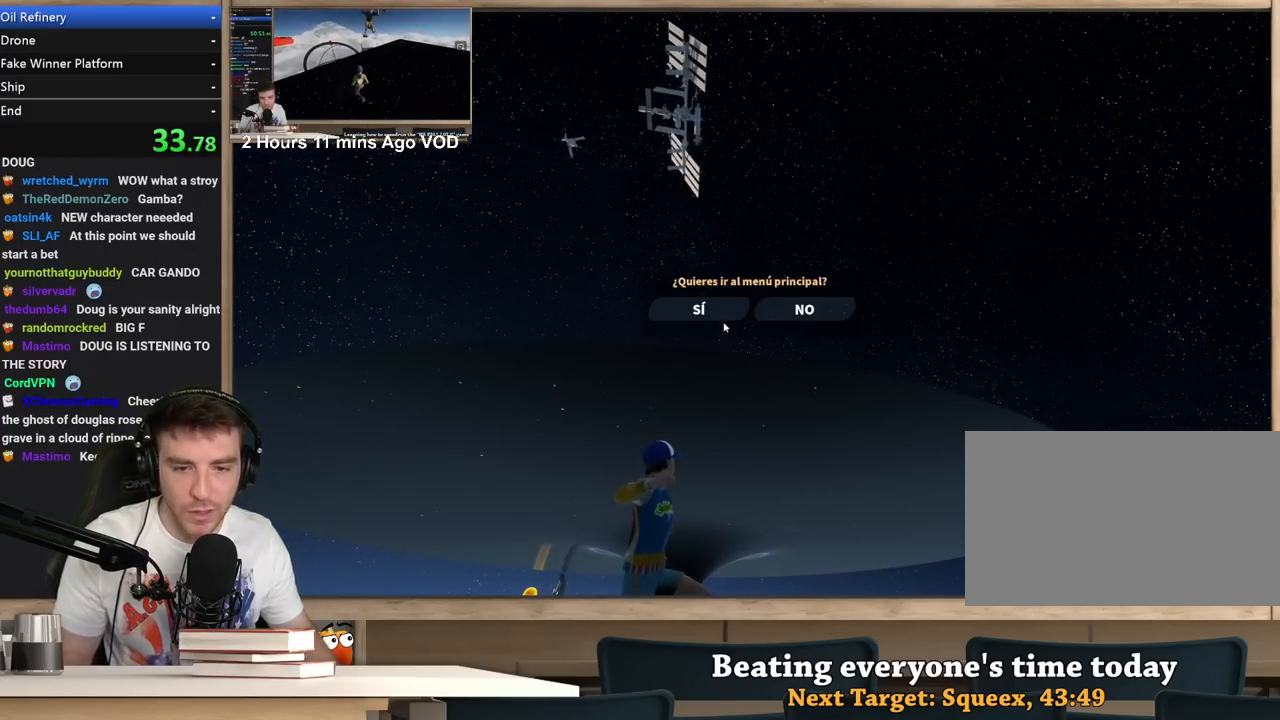
{"keys": [], "mouse": [], "events": [[167, "mouse_left", "down"], [250, "mouse_left", "up"]]}
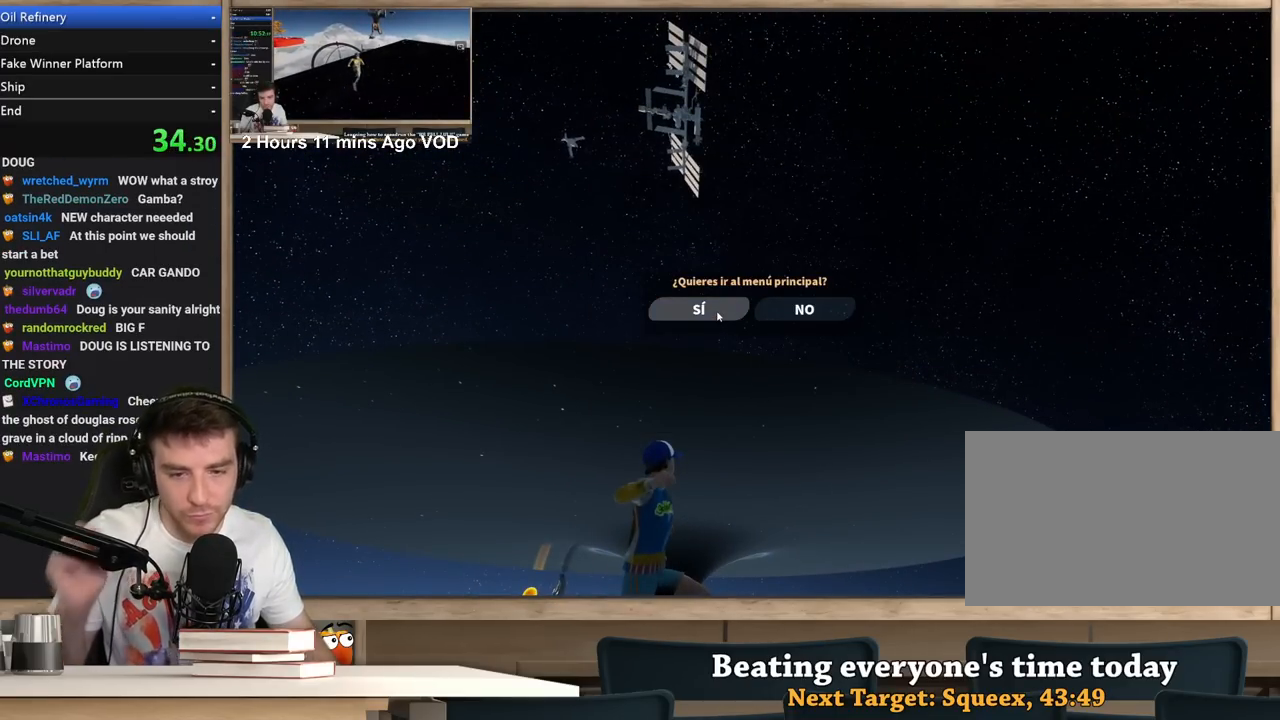
{"keys": [], "mouse": [], "events": []}
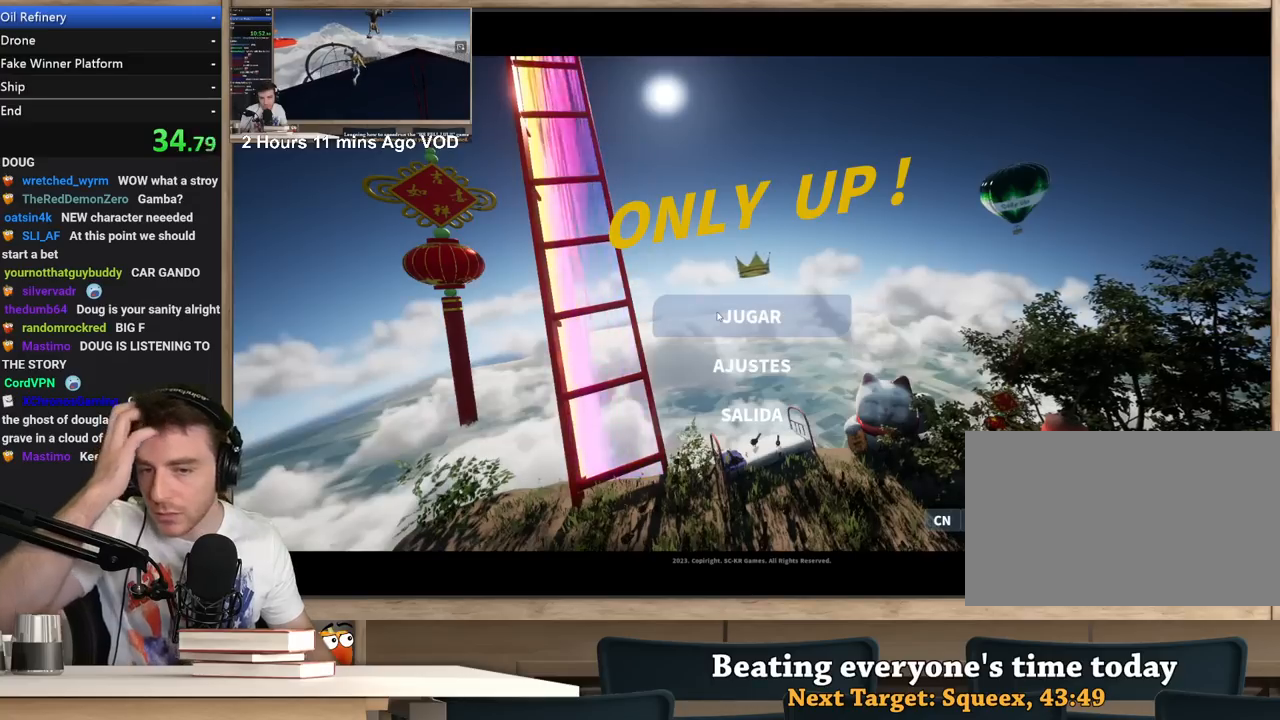
{"keys": [], "mouse": [], "events": [[333, "mouse_left", "down"], [383, "mouse_left", "up"]]}
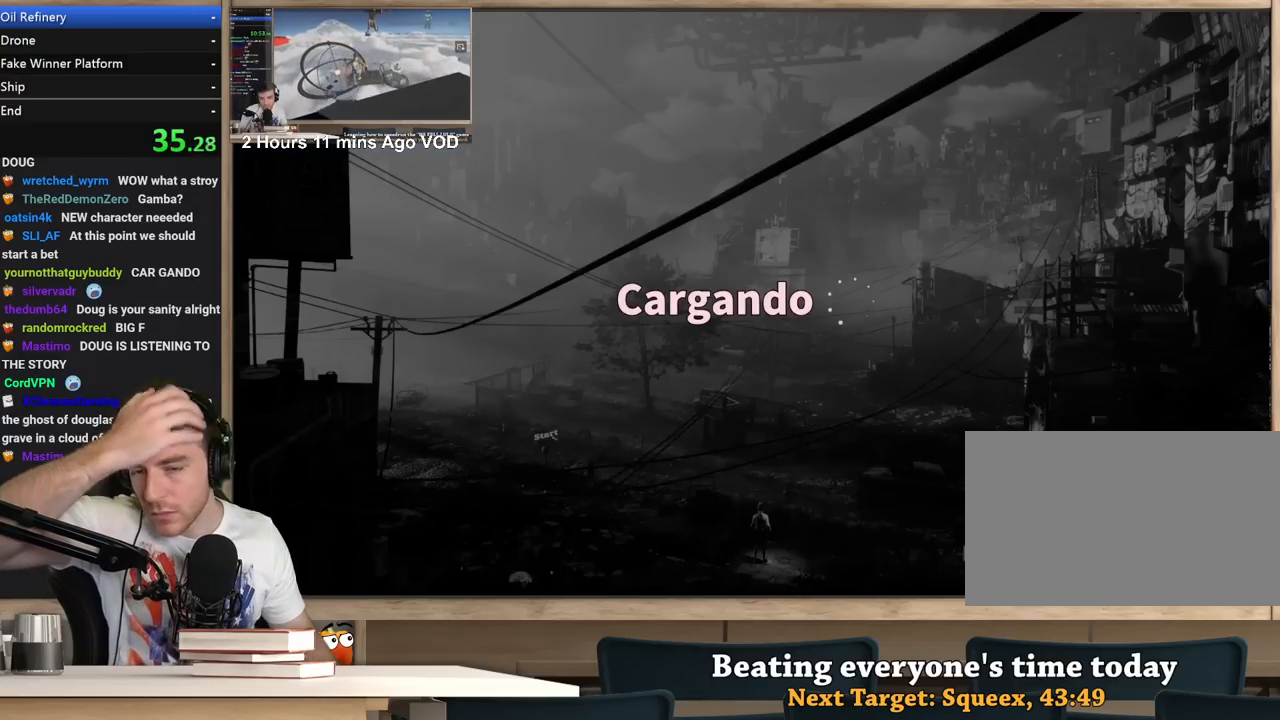
{"keys": [], "mouse": [], "events": []}
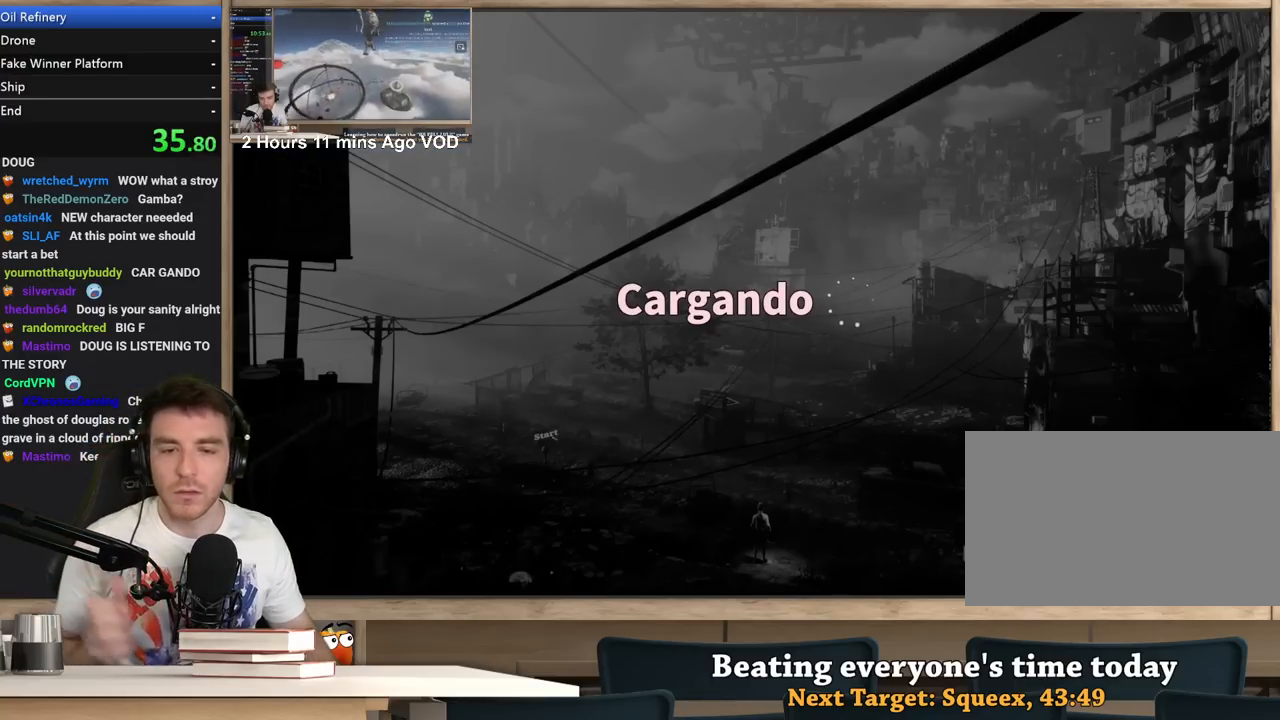
{"keys": [], "mouse": [], "events": []}
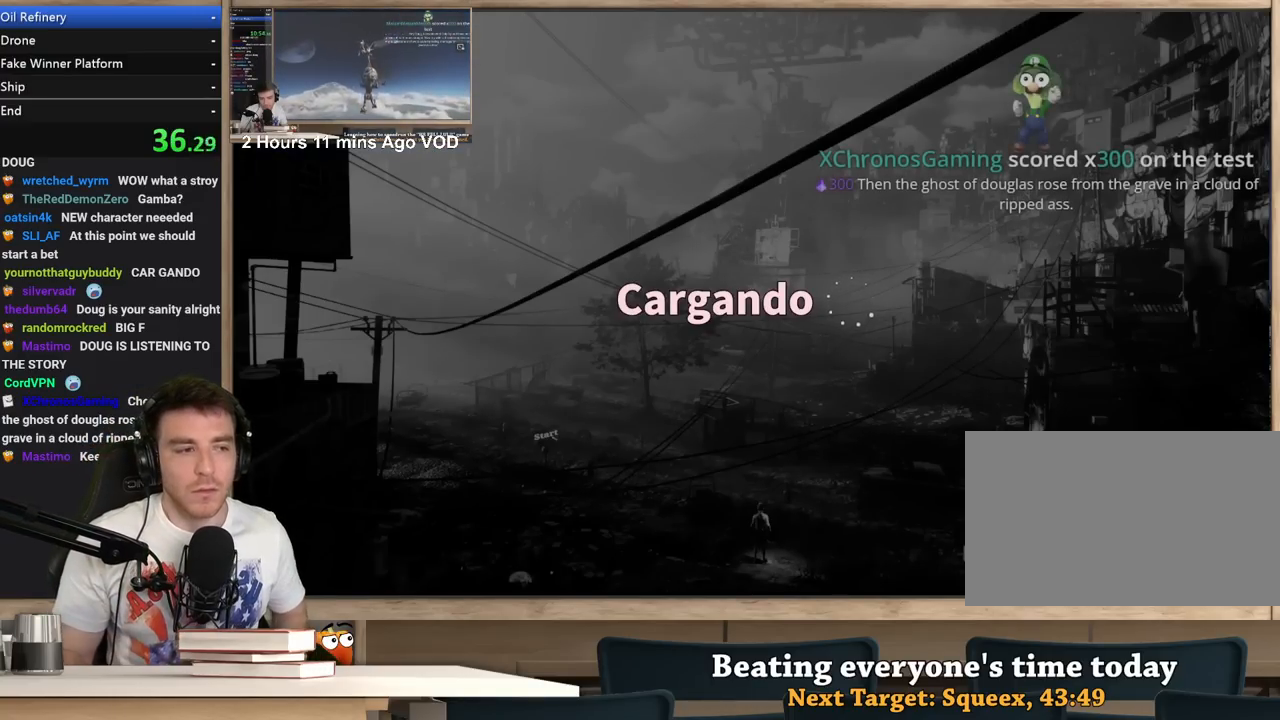
{"keys": [], "mouse": [], "events": []}
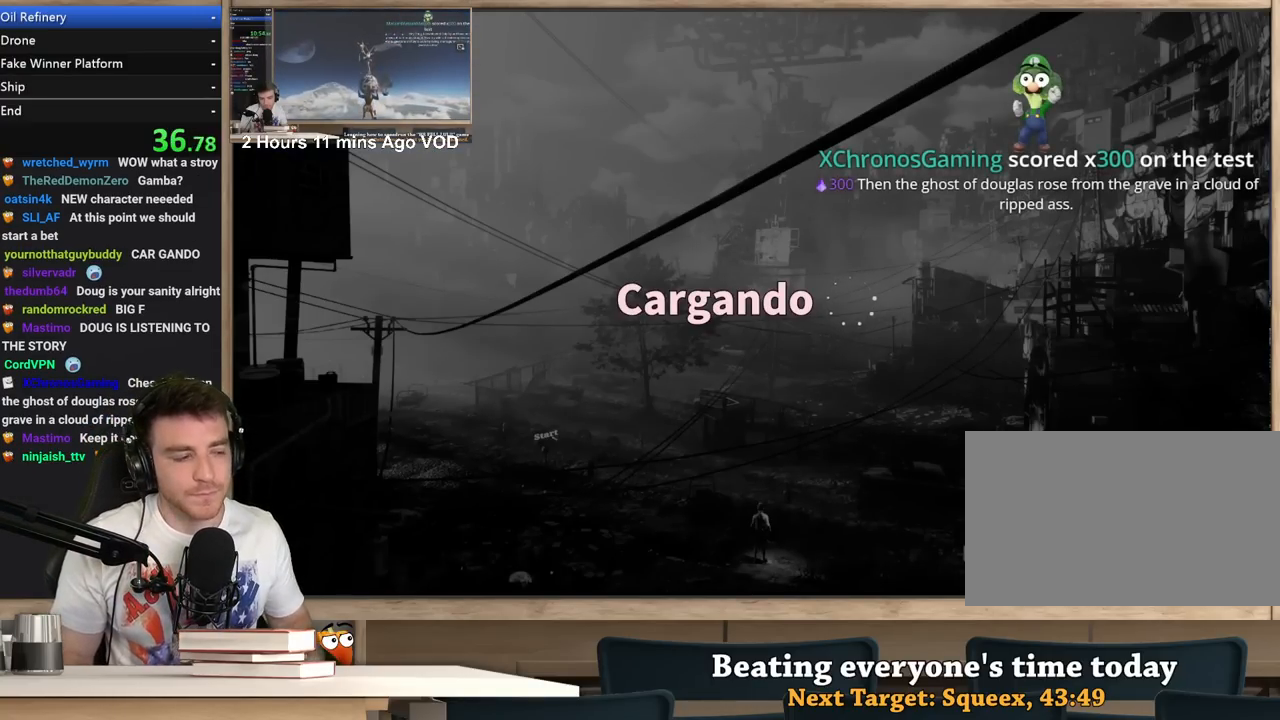
{"keys": [], "mouse": [], "events": []}
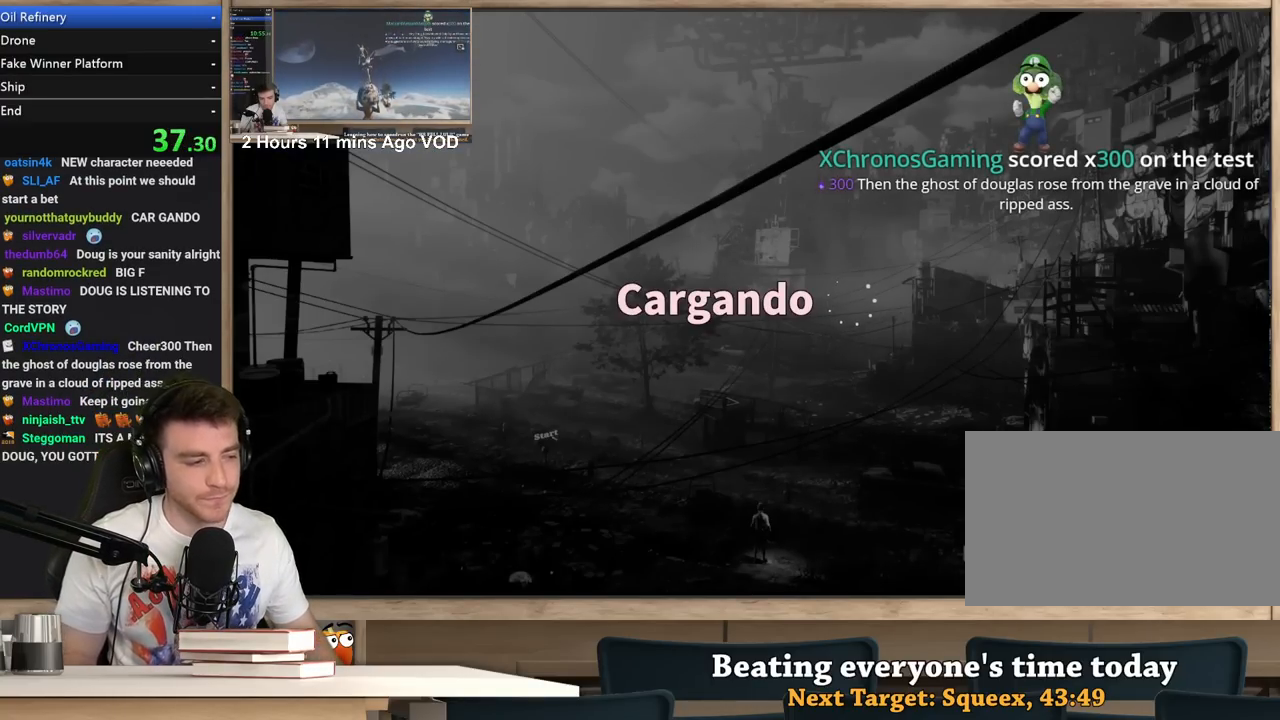
{"keys": [], "mouse": [], "events": []}
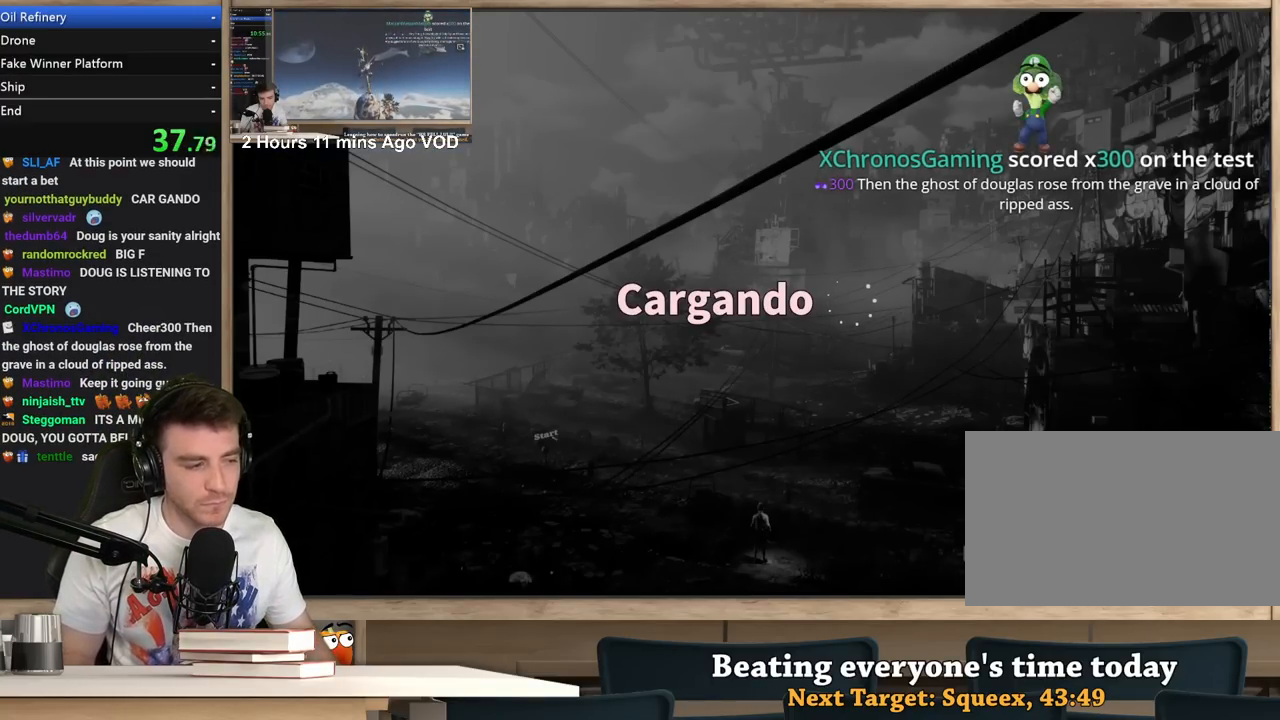
{"keys": [], "mouse": [], "events": []}
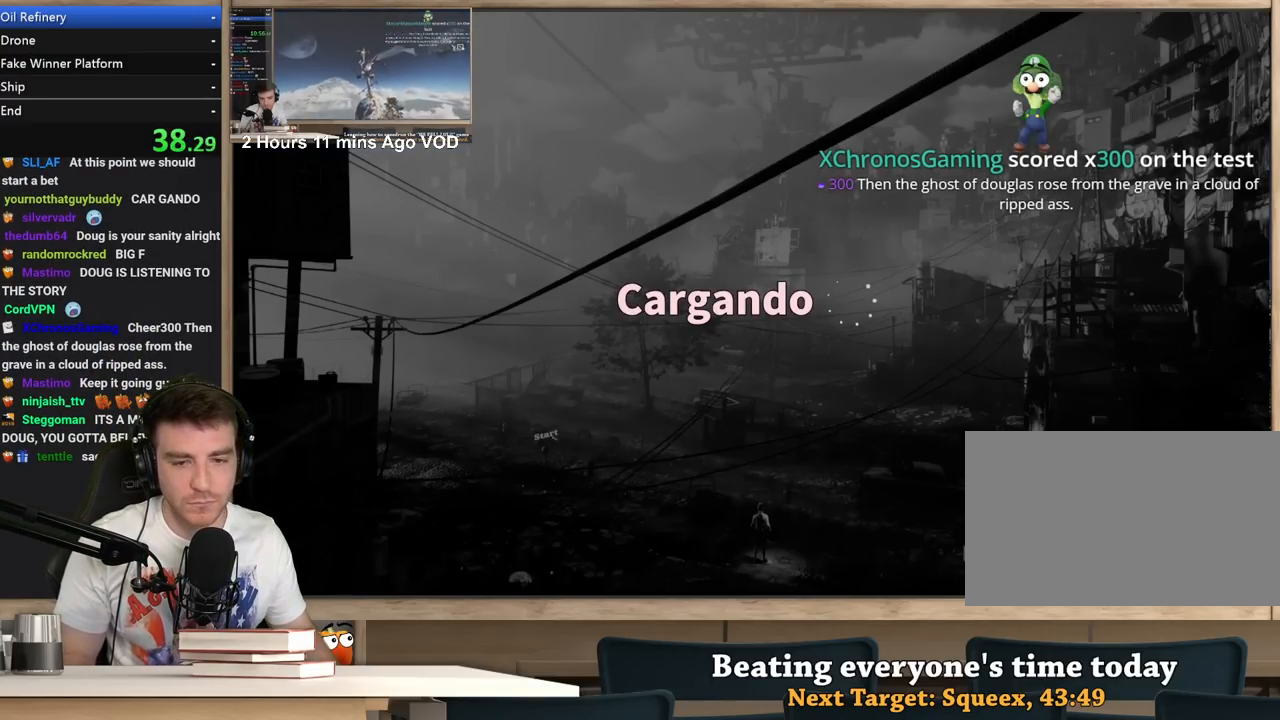
{"keys": [], "mouse": [], "events": []}
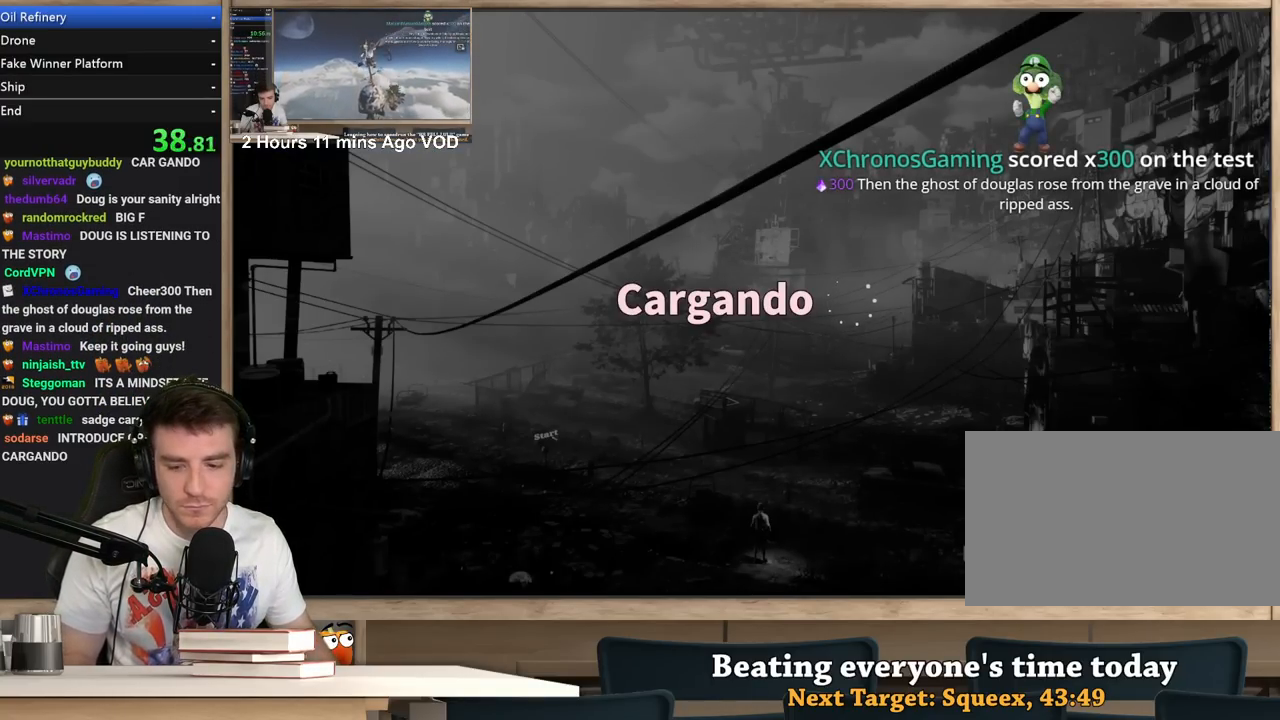
{"keys": [], "mouse": [], "events": []}
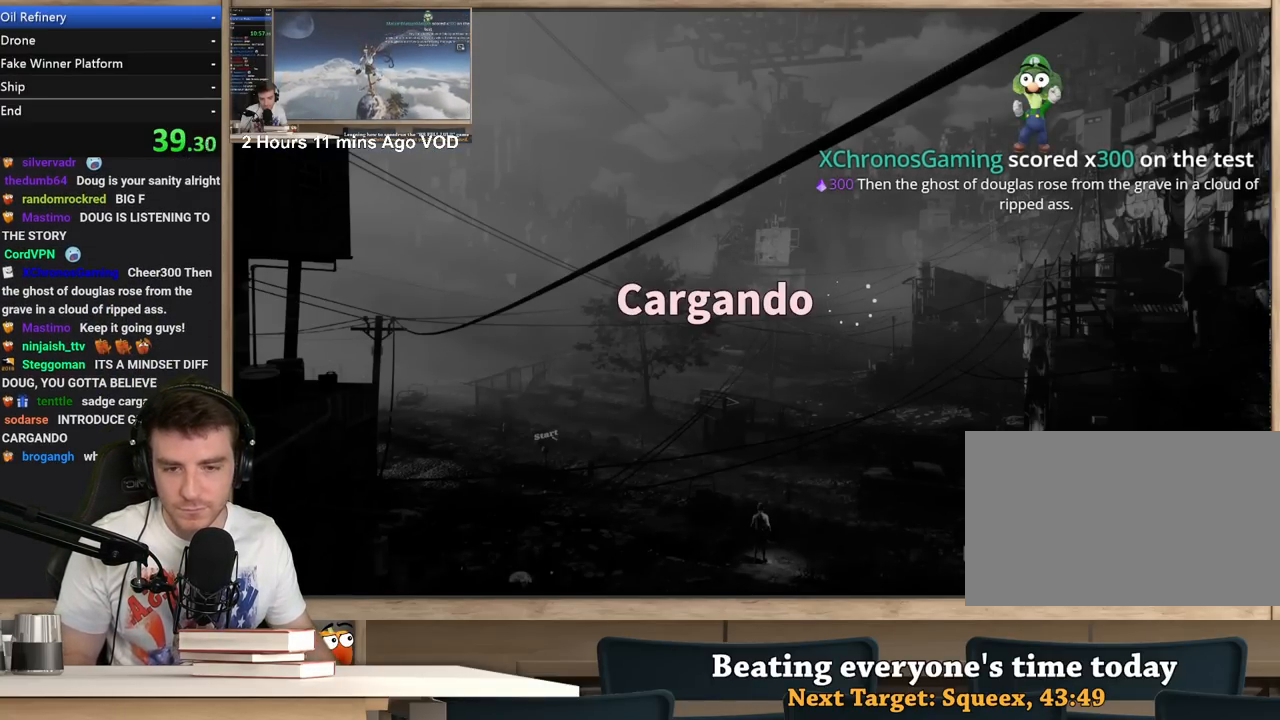
{"keys": [], "mouse": [], "events": []}
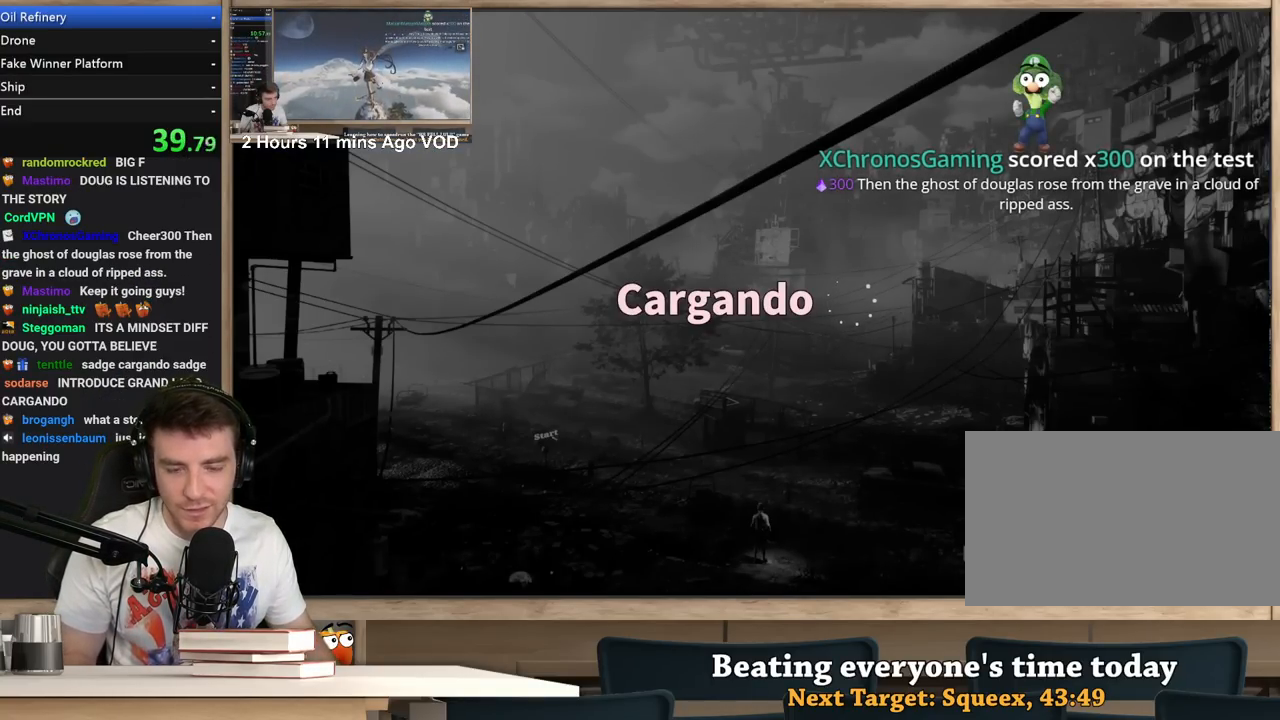
{"keys": [], "mouse": [], "events": []}